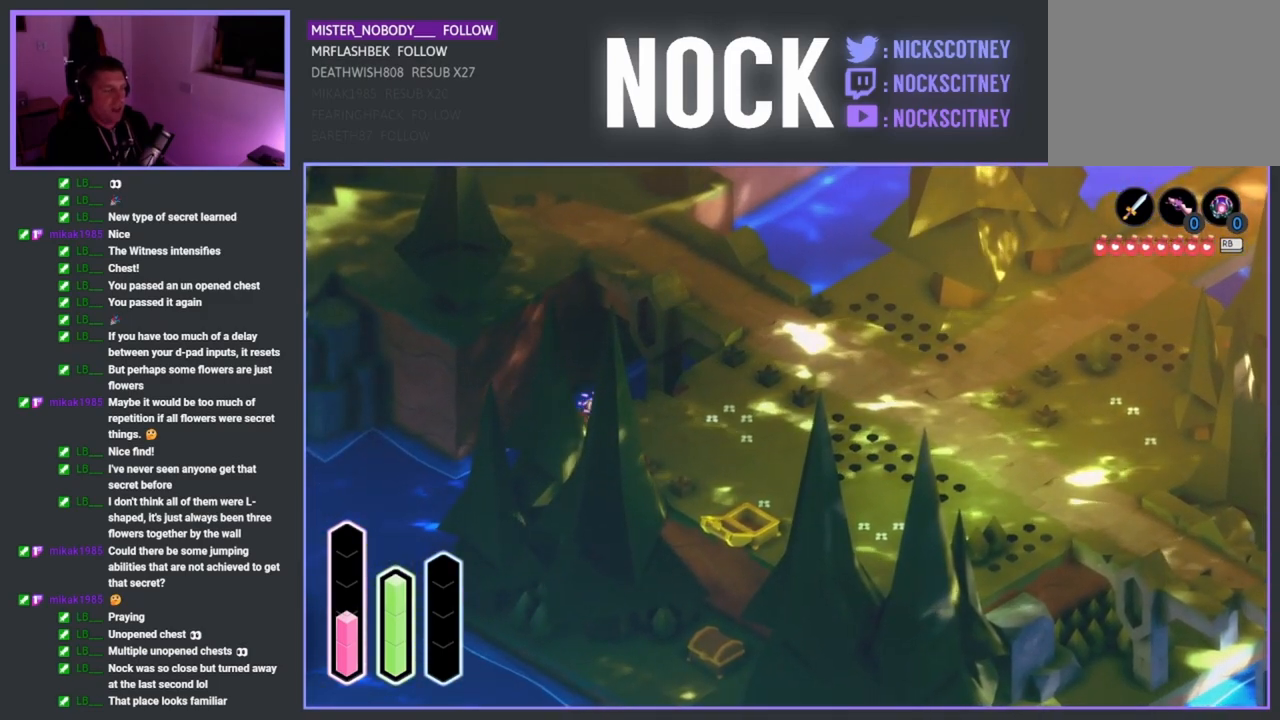
Gameplay with a controller (PlayStation layout); each line is a JSON object with the inputs held at the frame after it. "events" lists button and stick changes between this image and that frame as [ms after this image, input, new state], when the widget could be followed in between.
{"buttons": [], "left_stick": "down-right", "right_stick": "center", "events": []}
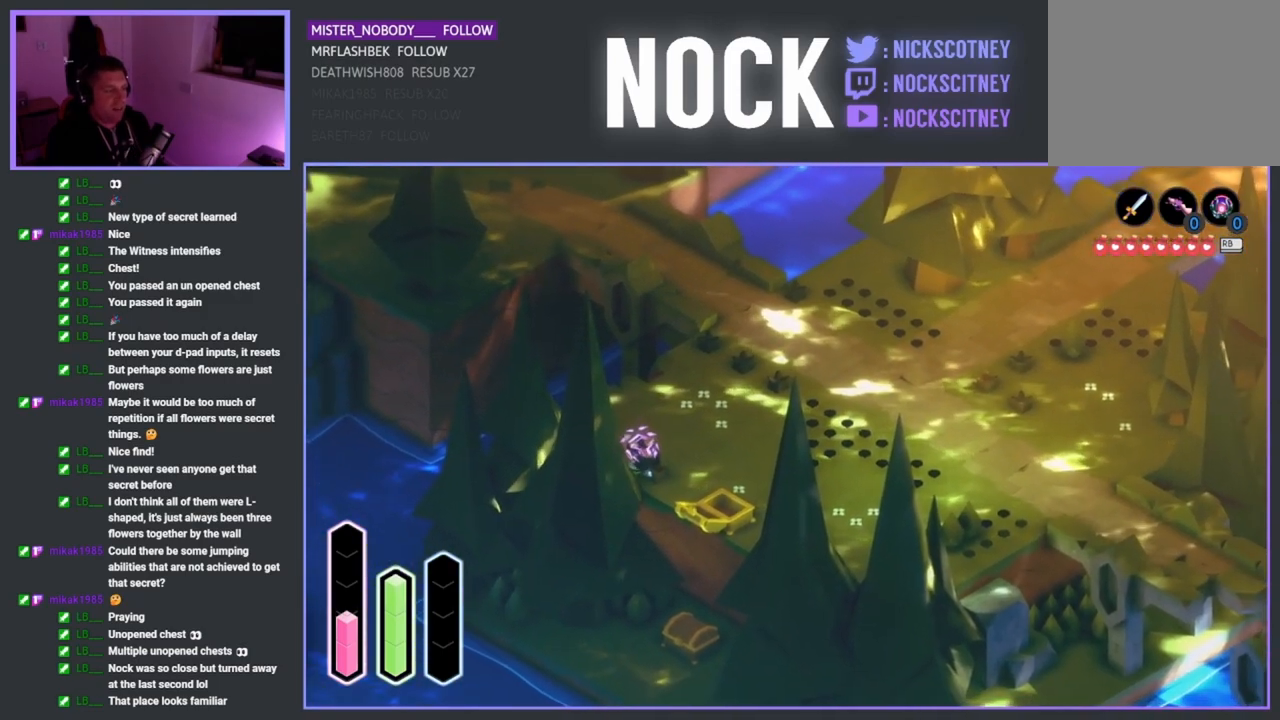
{"buttons": [], "left_stick": "down-left", "right_stick": "center", "events": [[133, "left_stick", "down"], [400, "left_stick", "down-left"]]}
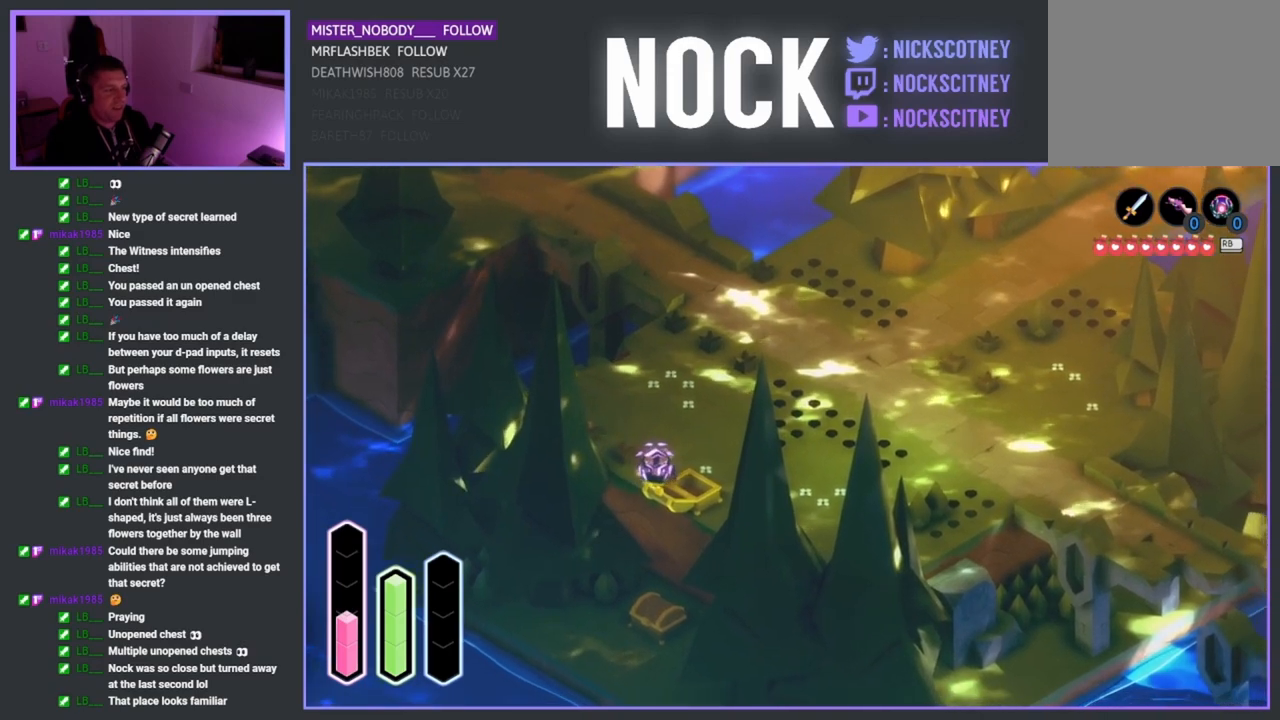
{"buttons": [], "left_stick": "up-right", "right_stick": "center", "events": [[33, "left_stick", "center"], [450, "left_stick", "up-right"]]}
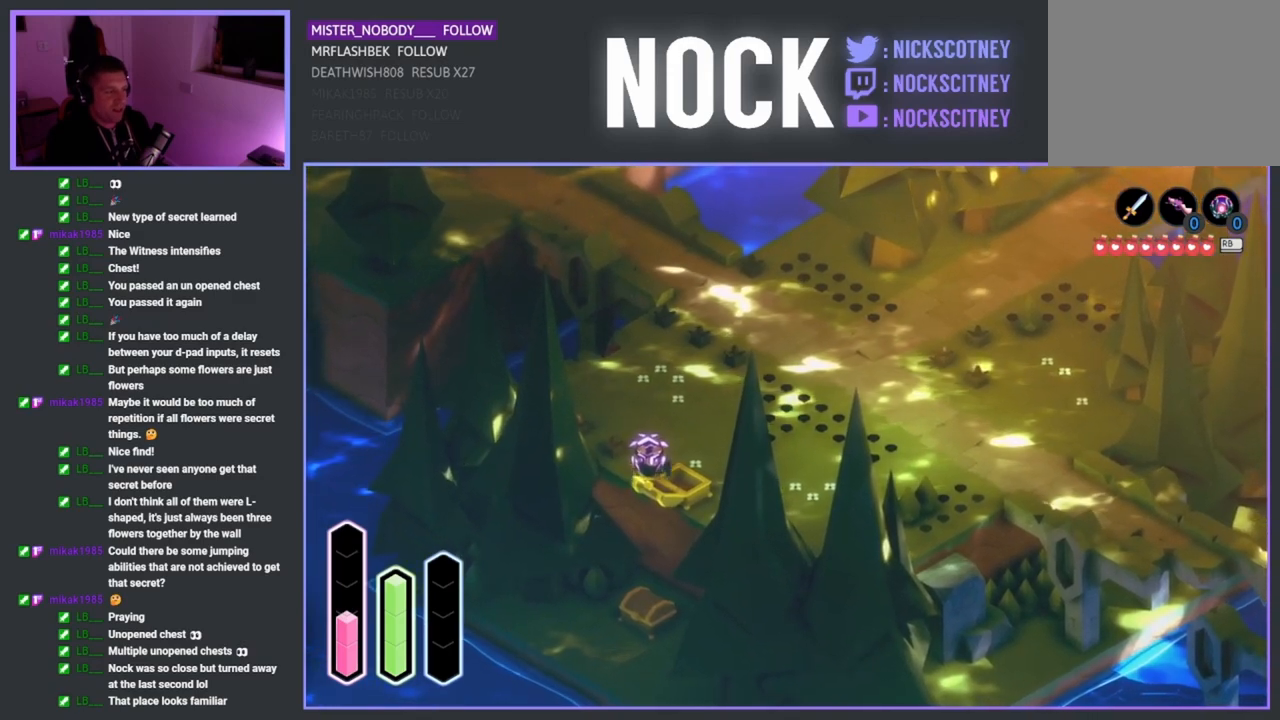
{"buttons": [], "left_stick": "down-right", "right_stick": "center", "events": [[267, "left_stick", "right"], [417, "left_stick", "down-right"]]}
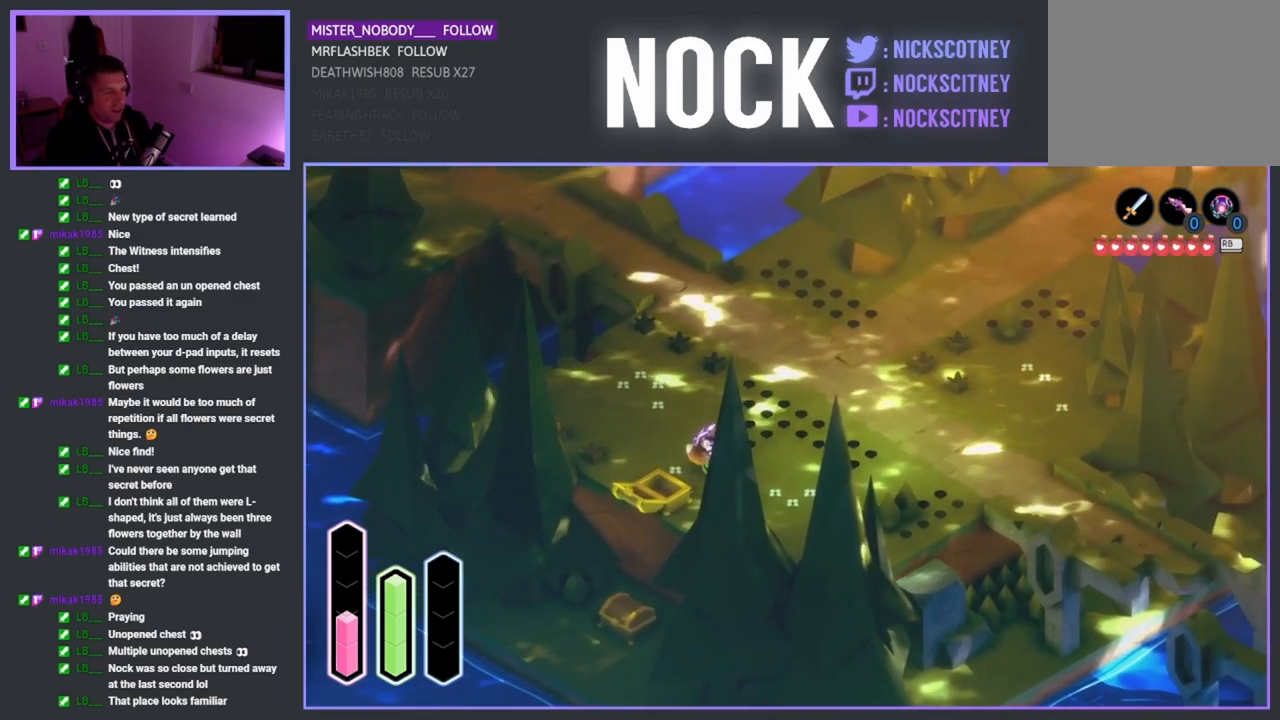
{"buttons": [], "left_stick": "down", "right_stick": "center", "events": [[117, "left_stick", "down"]]}
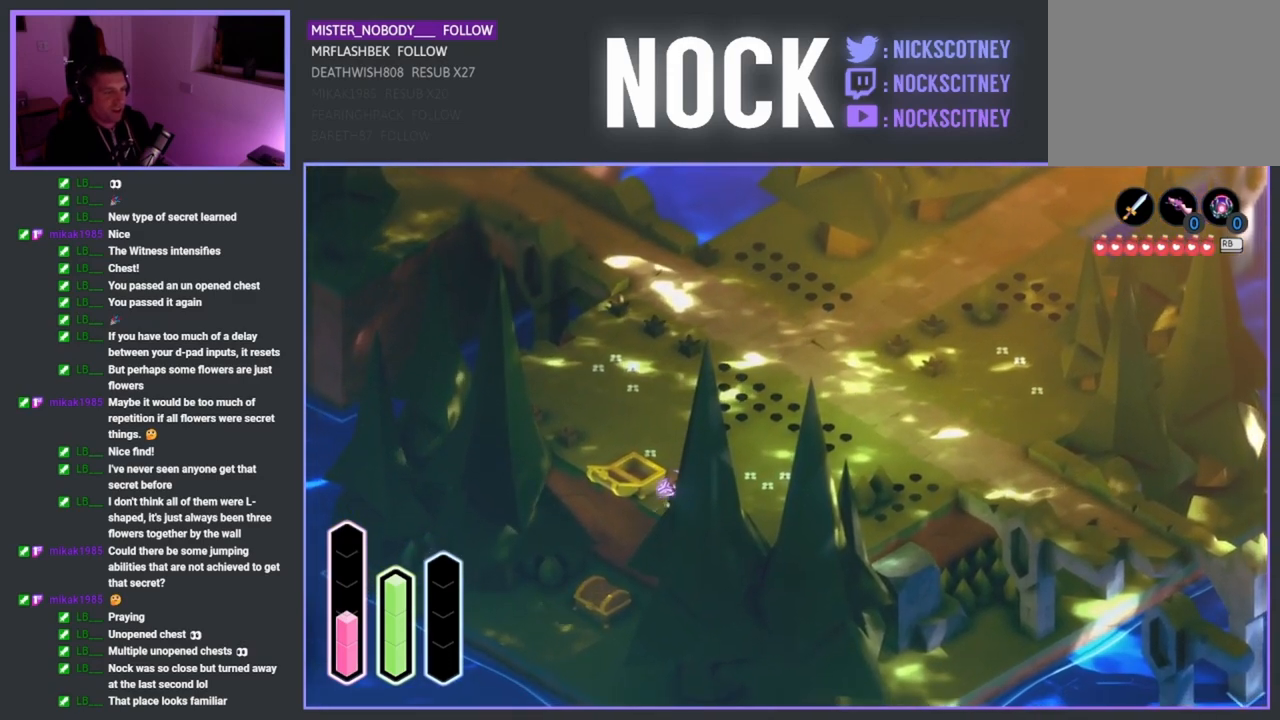
{"buttons": [], "left_stick": "down-left", "right_stick": "center", "events": [[450, "left_stick", "down-left"]]}
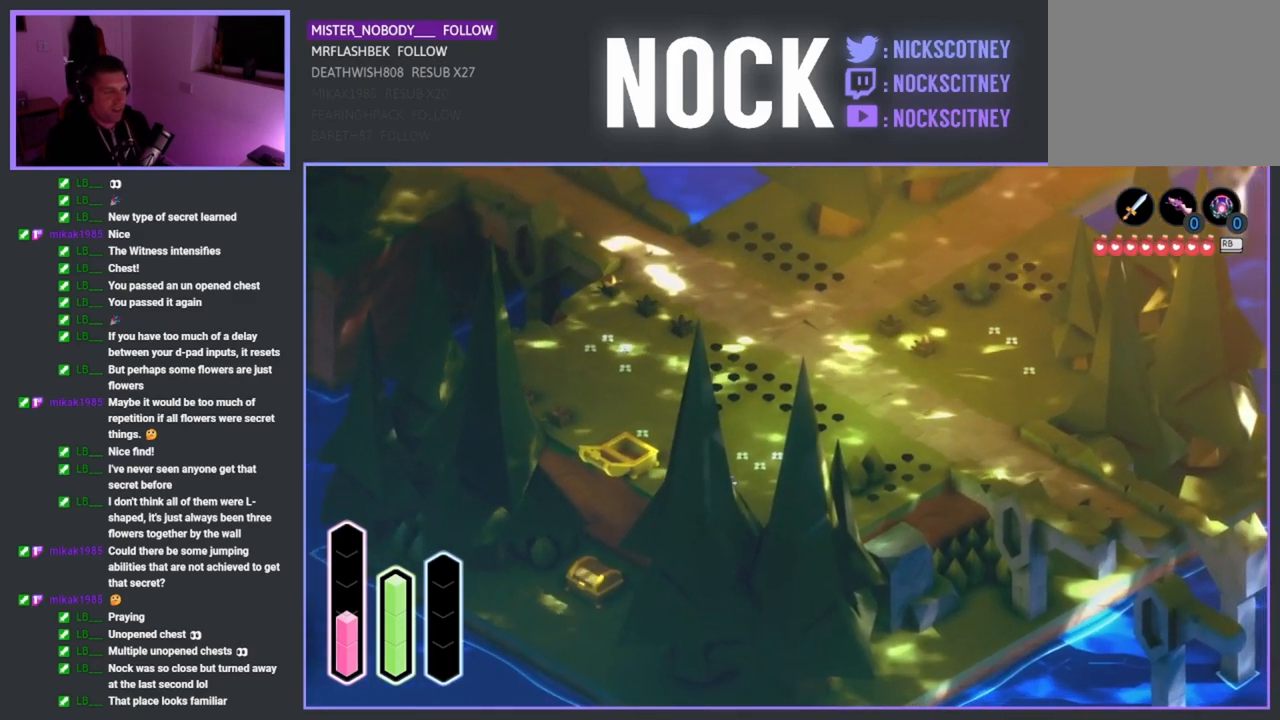
{"buttons": [], "left_stick": "down-right", "right_stick": "center", "events": [[167, "left_stick", "down"], [483, "left_stick", "down-right"]]}
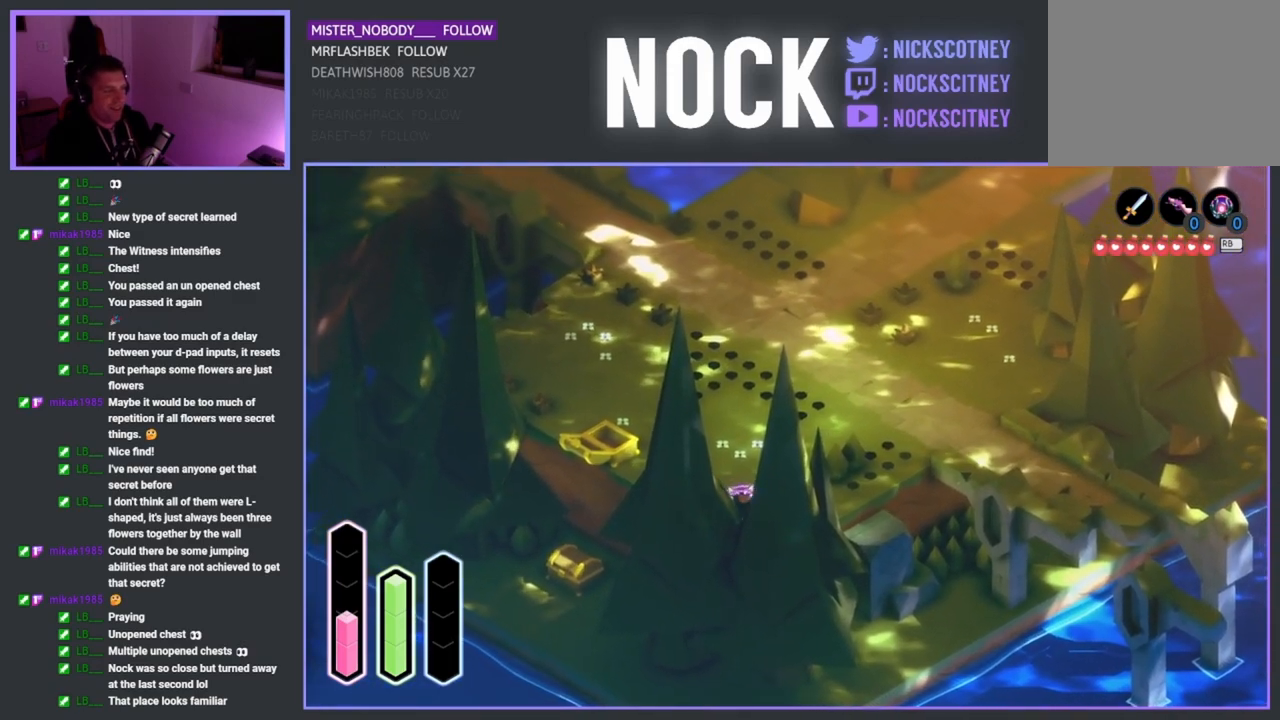
{"buttons": [], "left_stick": "down-right", "right_stick": "center", "events": []}
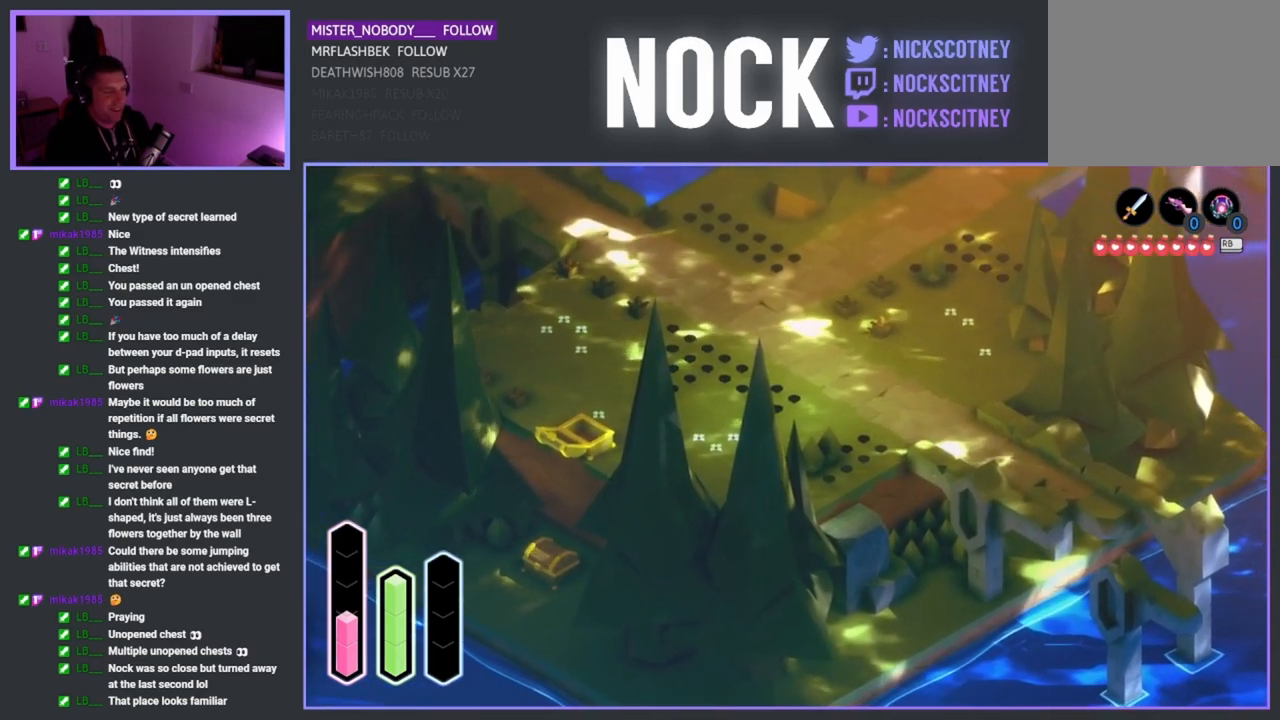
{"buttons": [], "left_stick": "center", "right_stick": "center", "events": [[367, "left_stick", "center"]]}
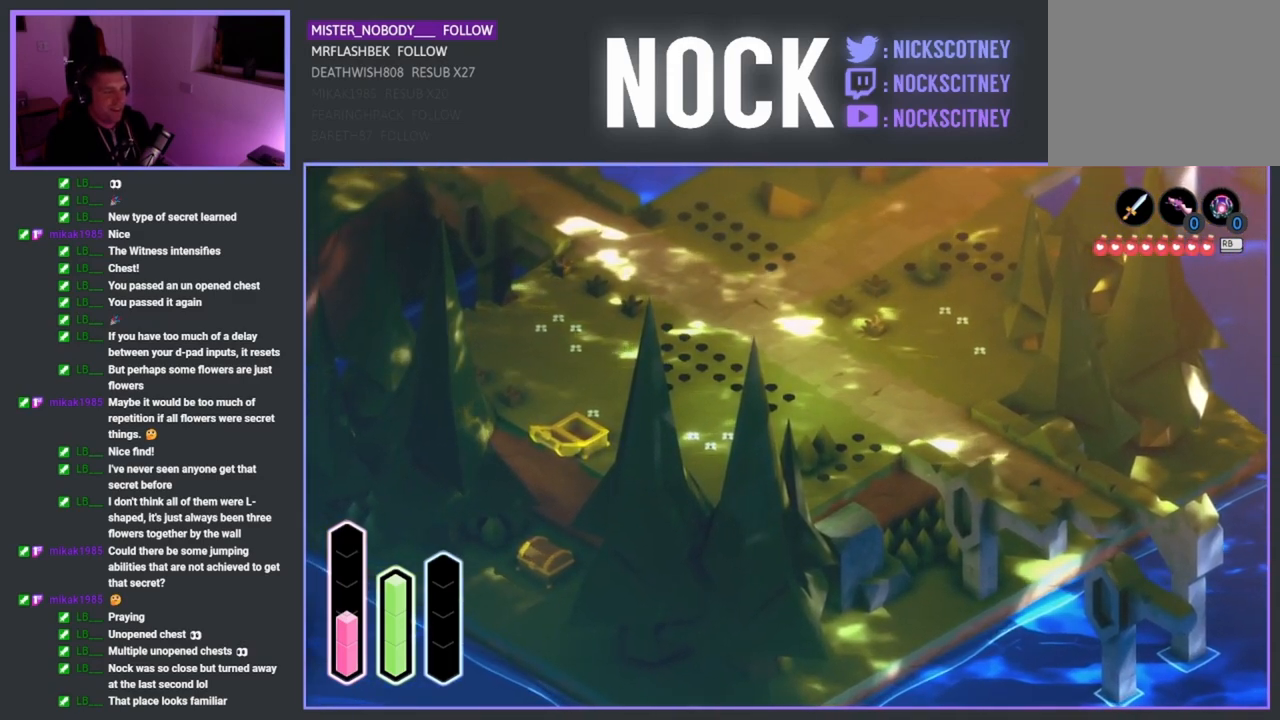
{"buttons": [], "left_stick": "right", "right_stick": "center", "events": [[217, "left_stick", "down"], [400, "left_stick", "right"]]}
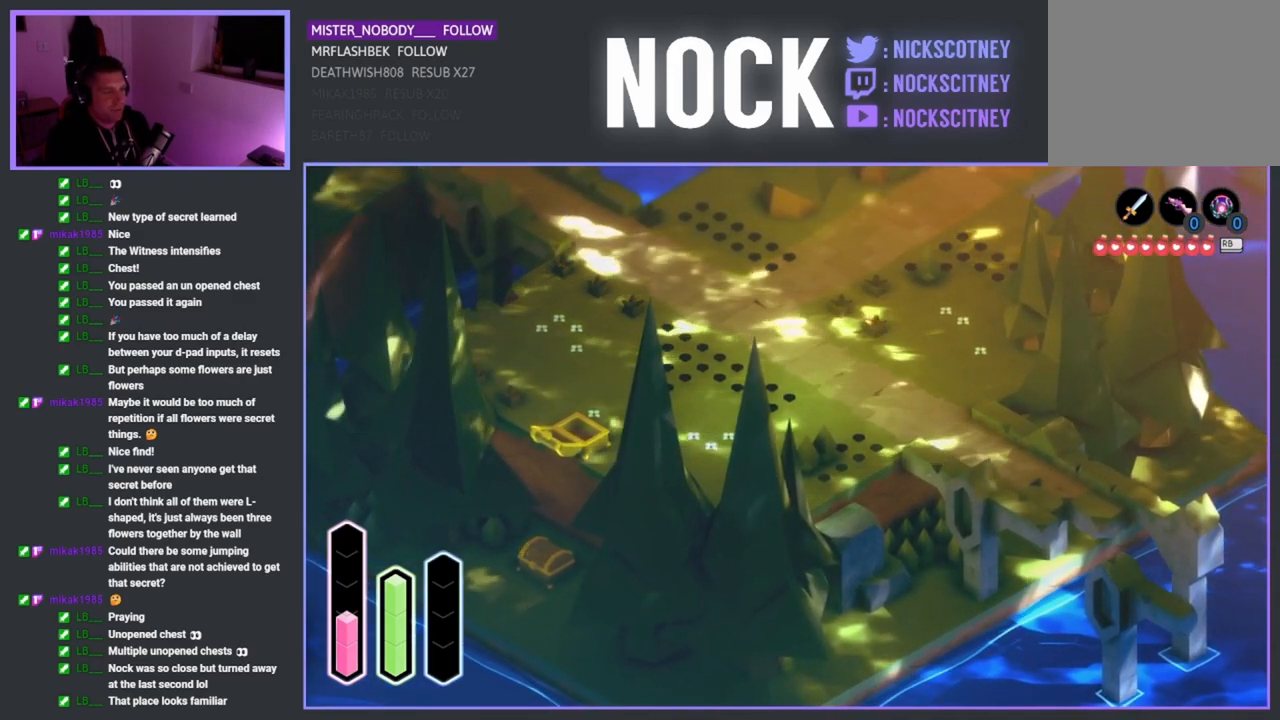
{"buttons": [], "left_stick": "right", "right_stick": "center", "events": []}
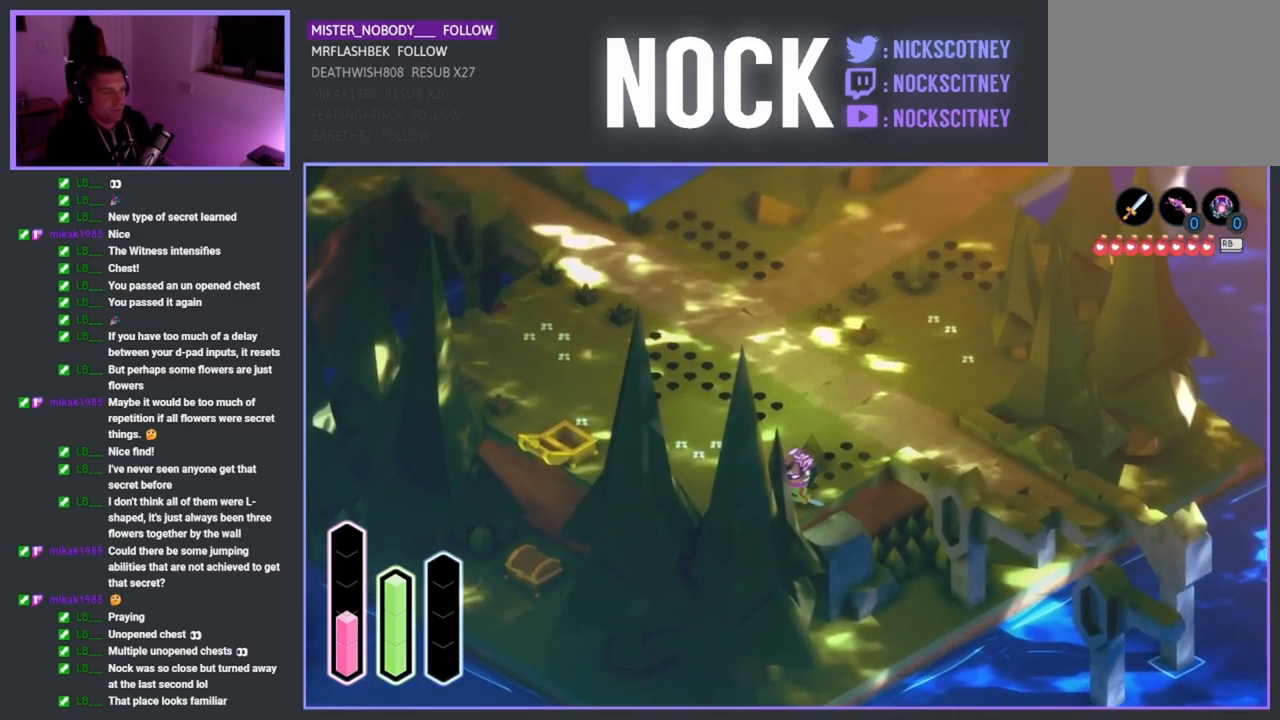
{"buttons": [], "left_stick": "right", "right_stick": "center", "events": []}
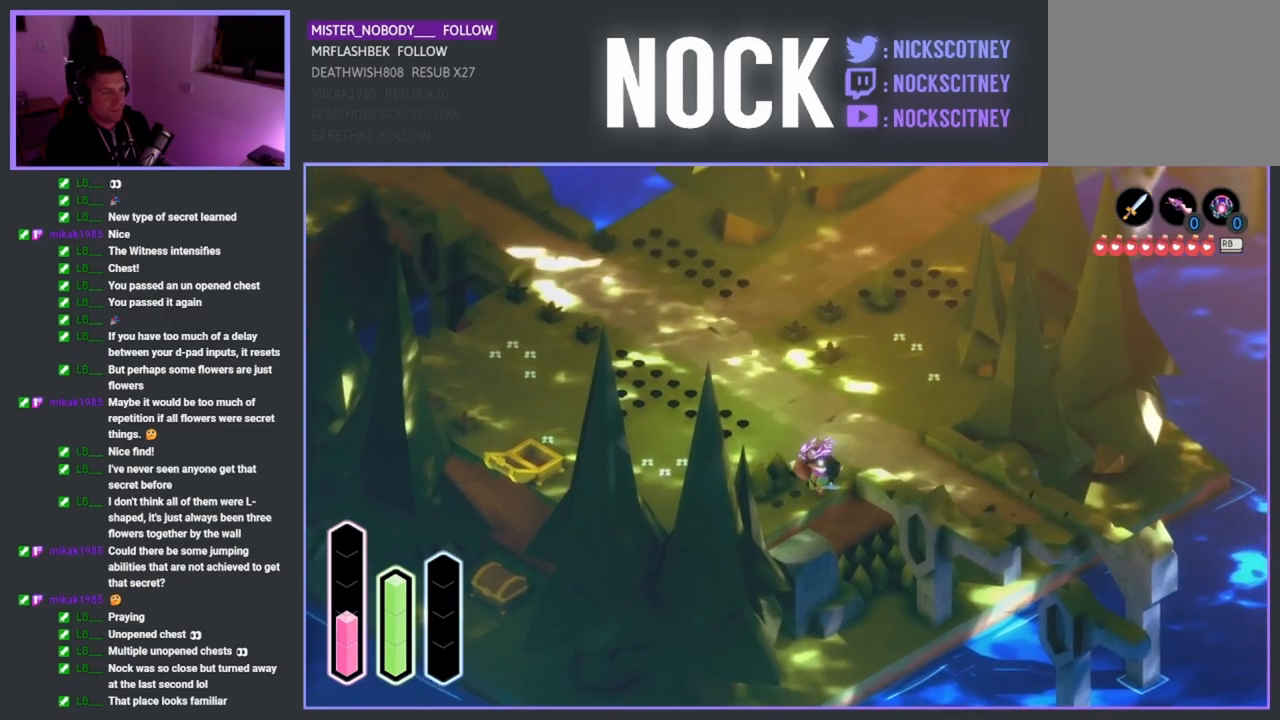
{"buttons": [], "left_stick": "down-right", "right_stick": "center", "events": [[483, "left_stick", "down-right"]]}
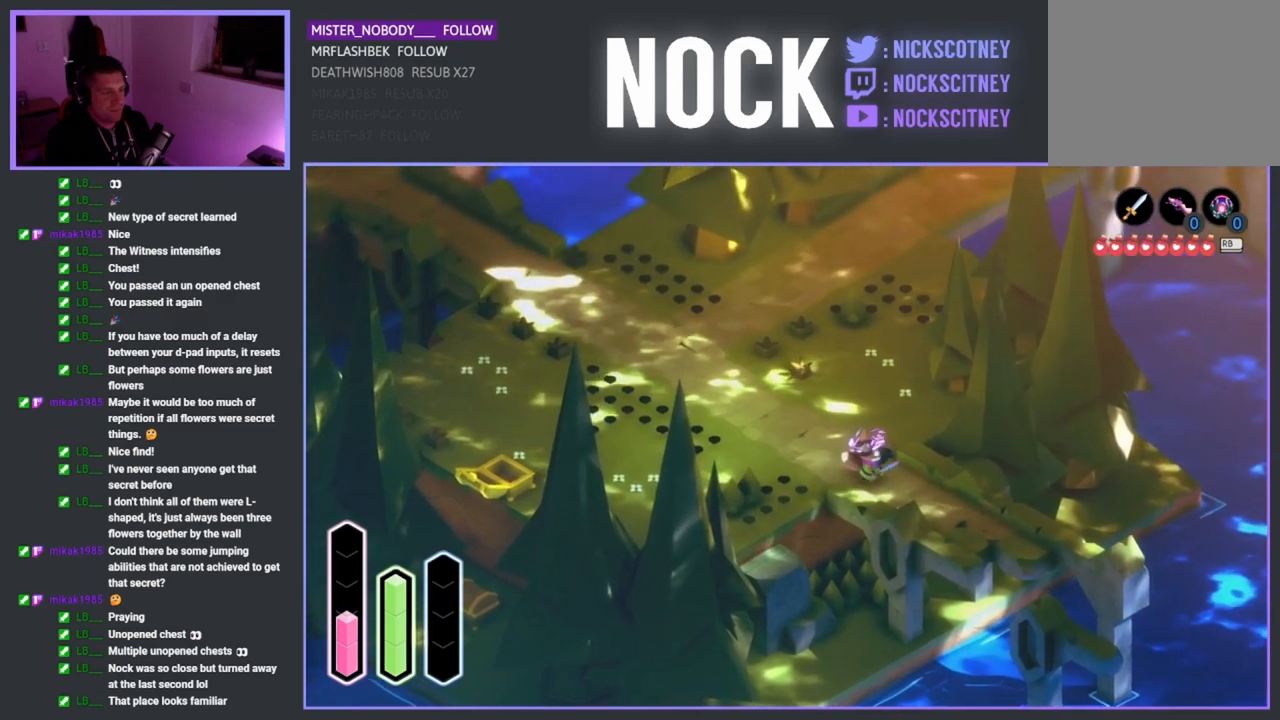
{"buttons": [], "left_stick": "down-right", "right_stick": "center", "events": []}
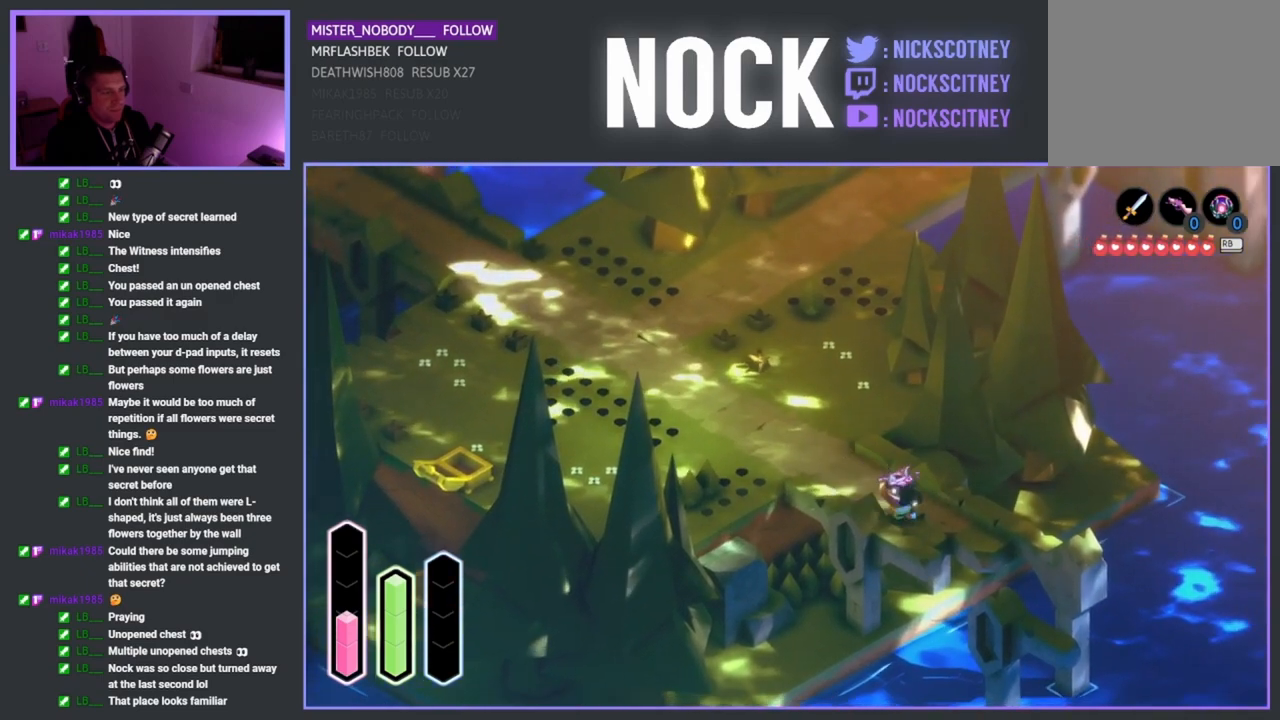
{"buttons": [], "left_stick": "down-right", "right_stick": "center", "events": []}
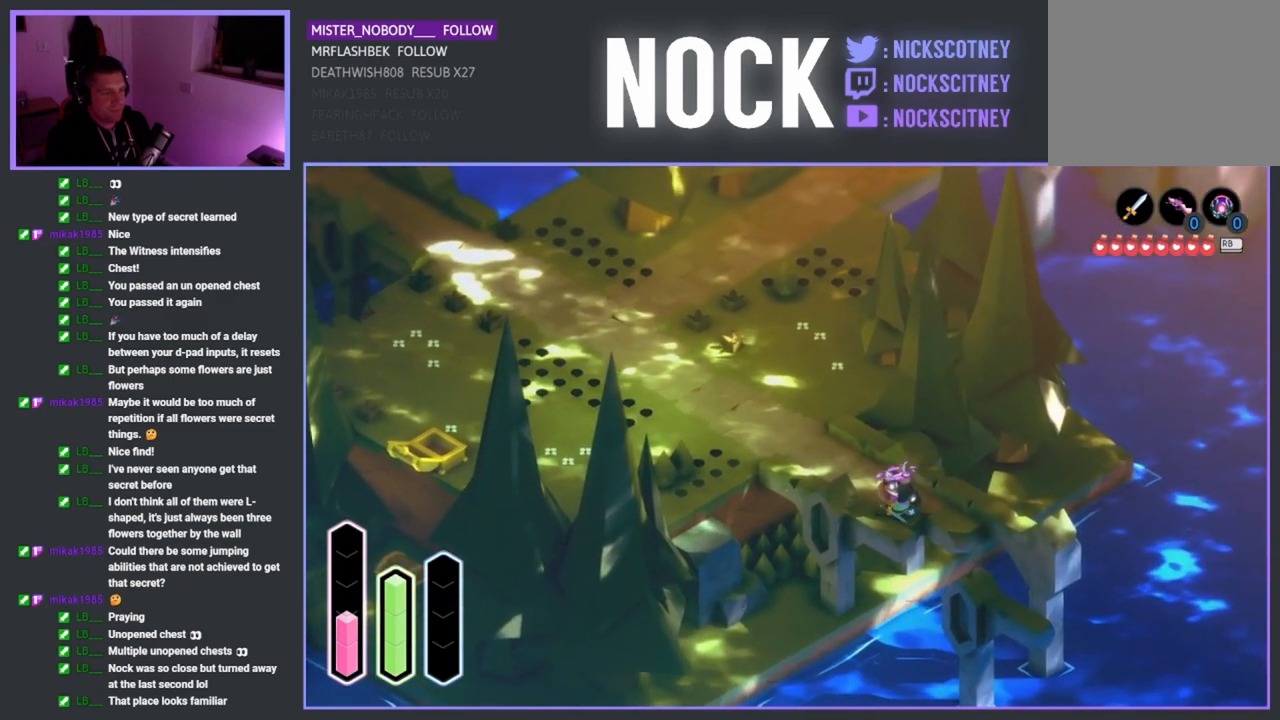
{"buttons": [], "left_stick": "down-right", "right_stick": "center", "events": [[33, "left_stick", "right"], [367, "left_stick", "down-right"]]}
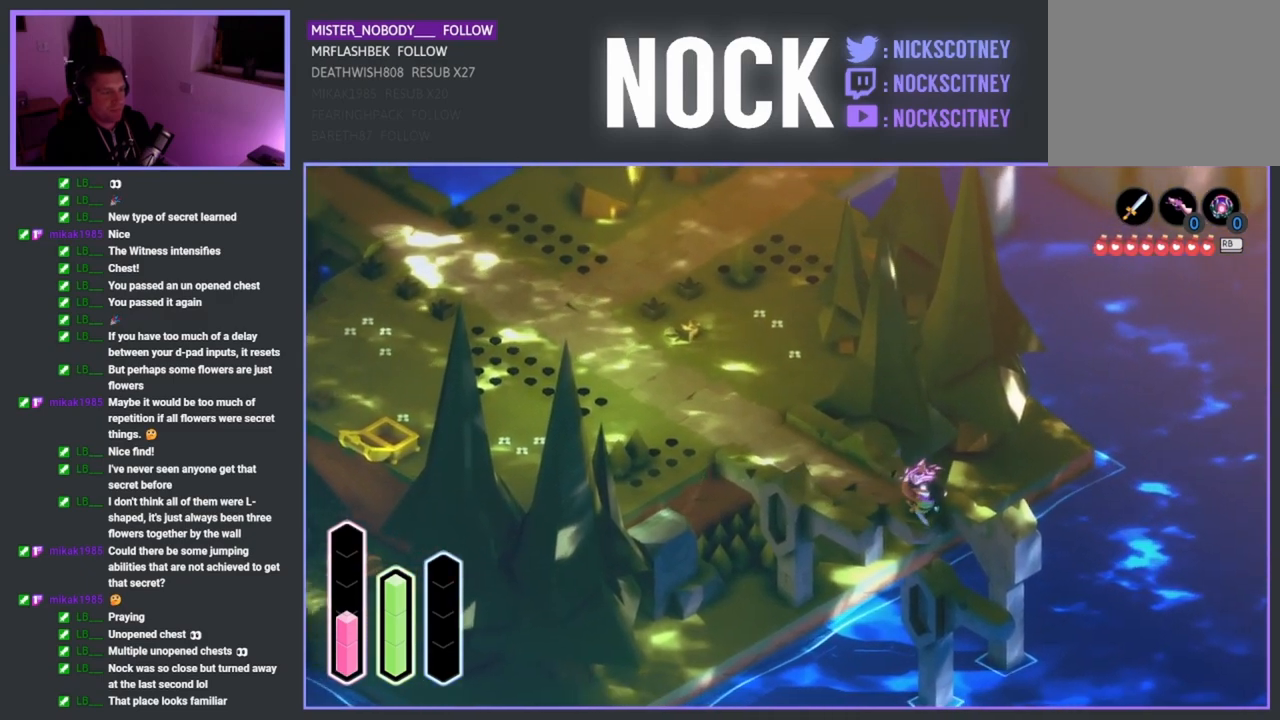
{"buttons": [], "left_stick": "down-right", "right_stick": "center", "events": [[333, "CROSS", "down"], [500, "CROSS", "up"]]}
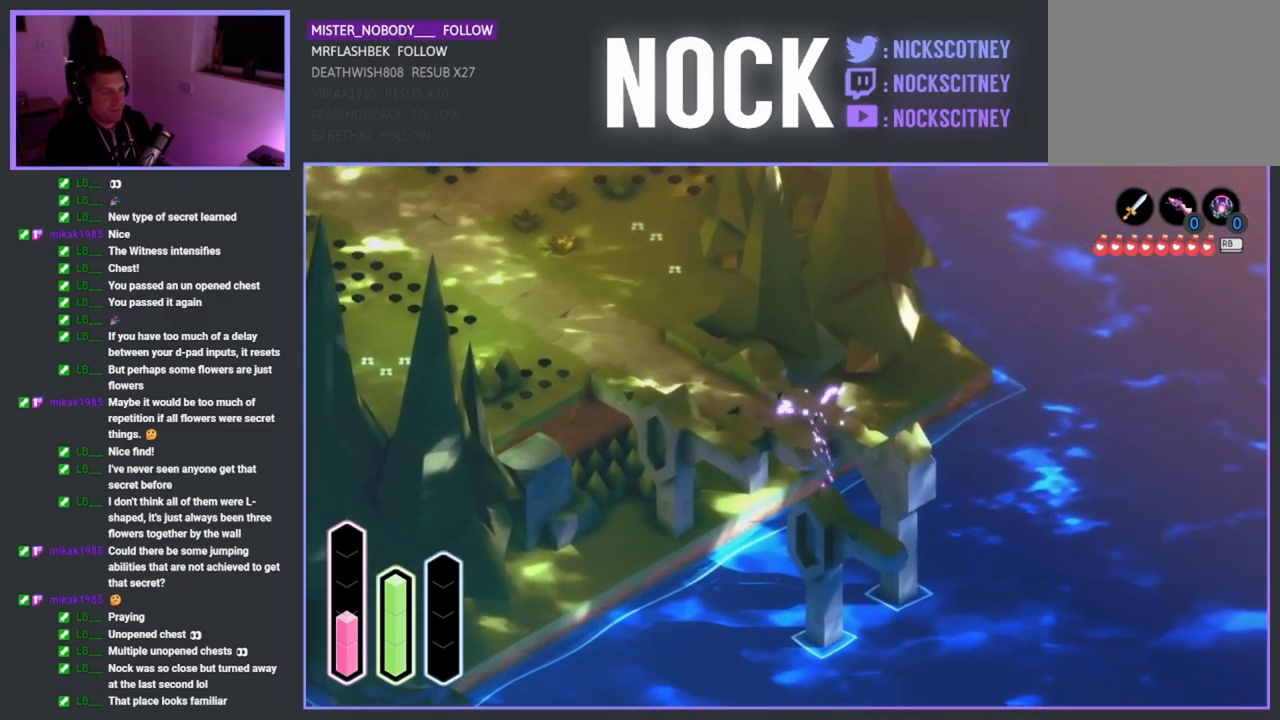
{"buttons": ["CROSS"], "left_stick": "down-right", "right_stick": "center", "events": [[400, "CROSS", "down"]]}
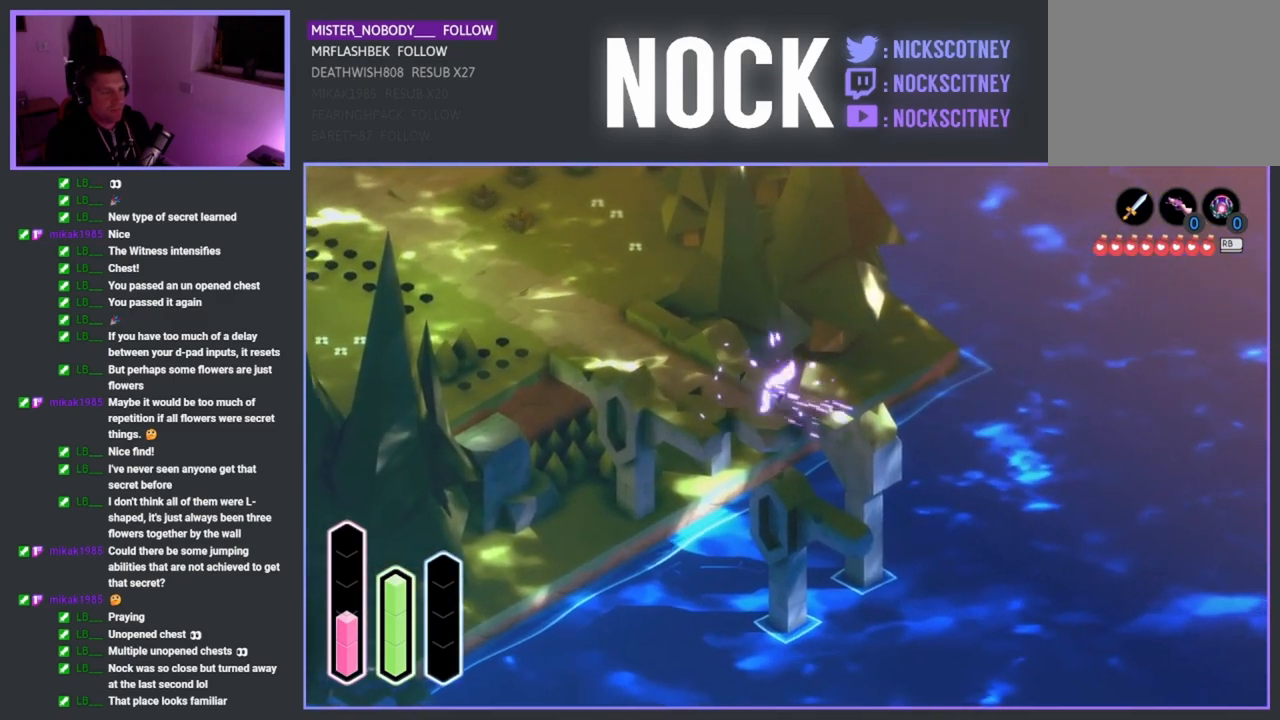
{"buttons": [], "left_stick": "up-right", "right_stick": "center", "events": [[50, "CROSS", "up"], [50, "left_stick", "up-right"], [350, "CROSS", "down"], [500, "CROSS", "up"]]}
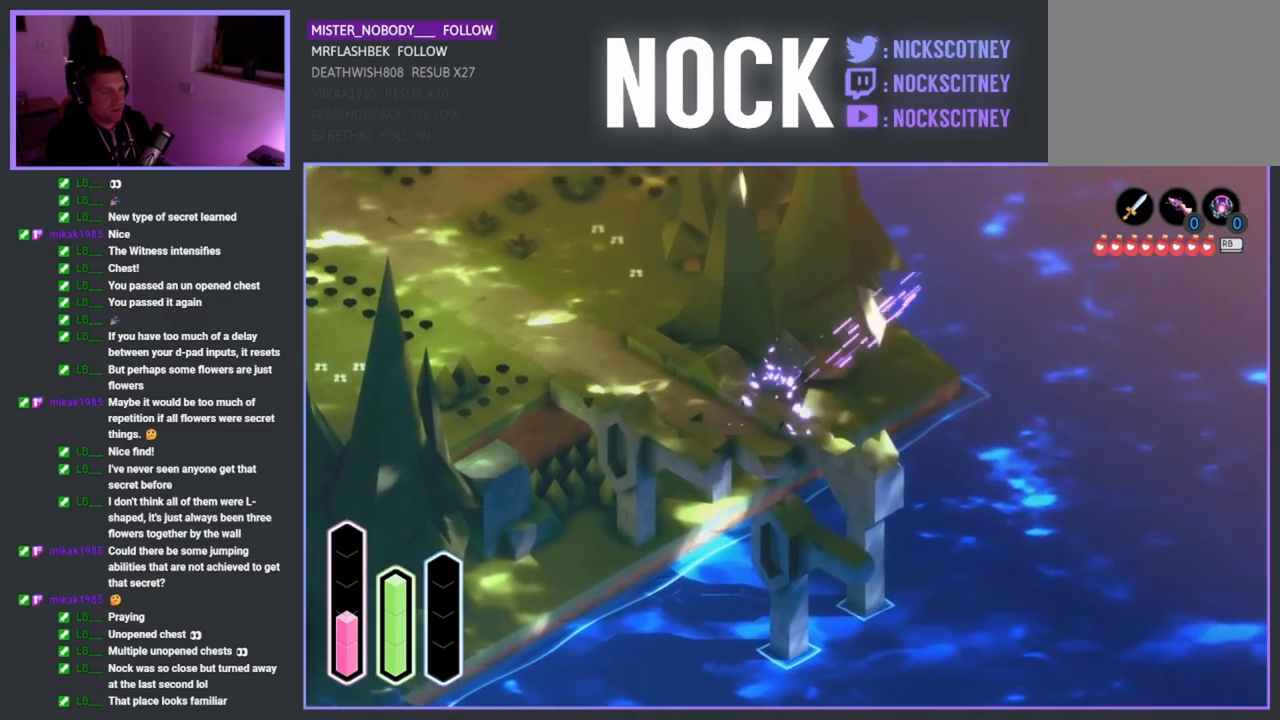
{"buttons": ["CROSS"], "left_stick": "down-left", "right_stick": "center", "events": [[200, "left_stick", "down-left"], [383, "CROSS", "down"]]}
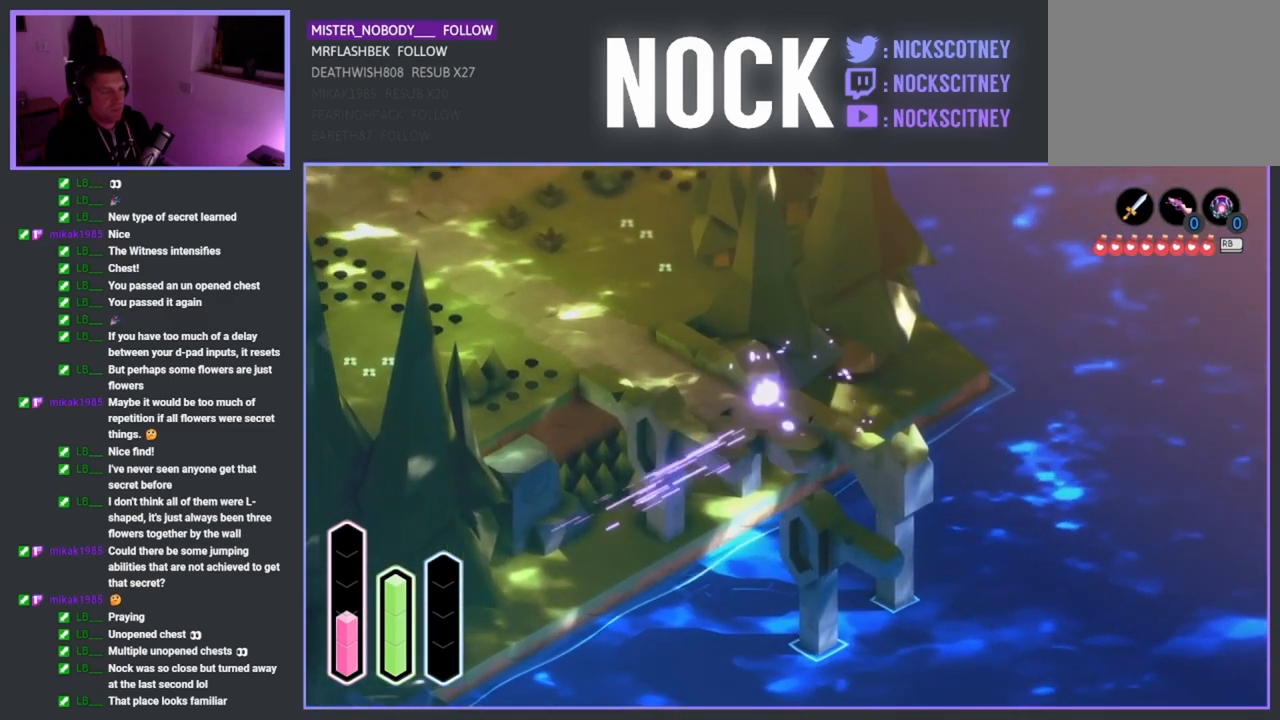
{"buttons": [], "left_stick": "up-left", "right_stick": "center", "events": [[67, "CROSS", "up"], [267, "left_stick", "up-left"]]}
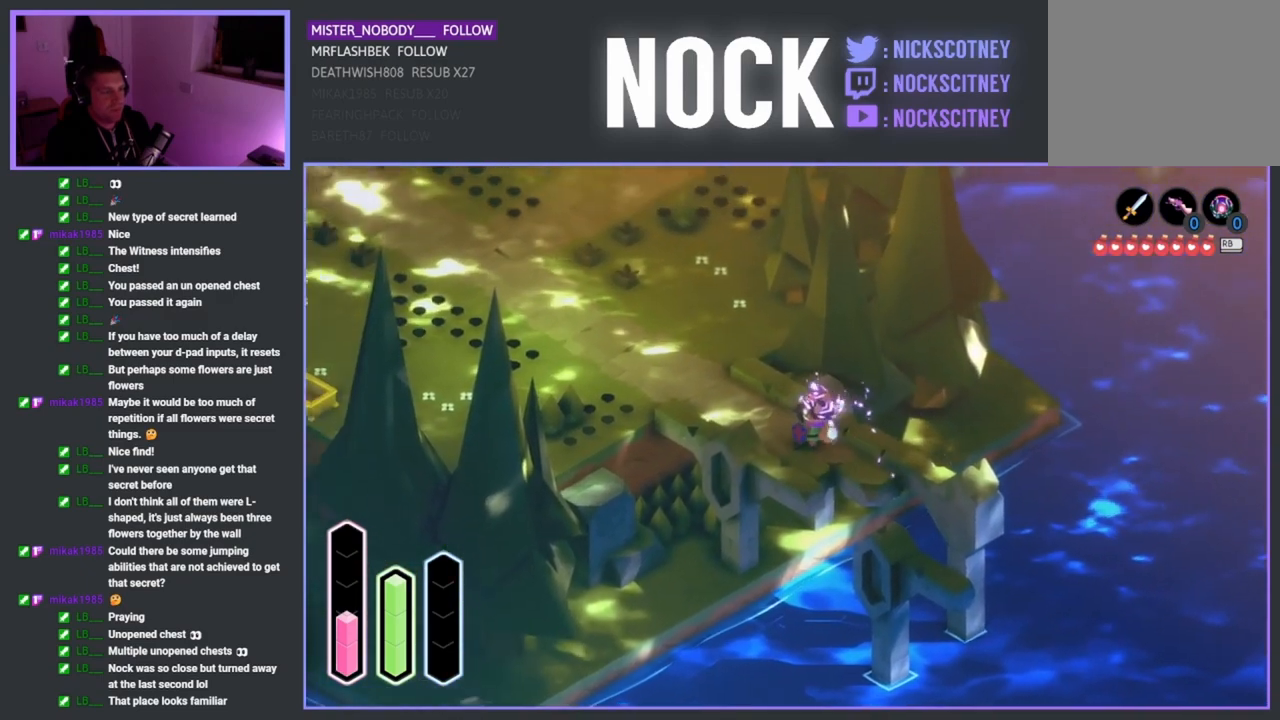
{"buttons": [], "left_stick": "up-left", "right_stick": "center", "events": []}
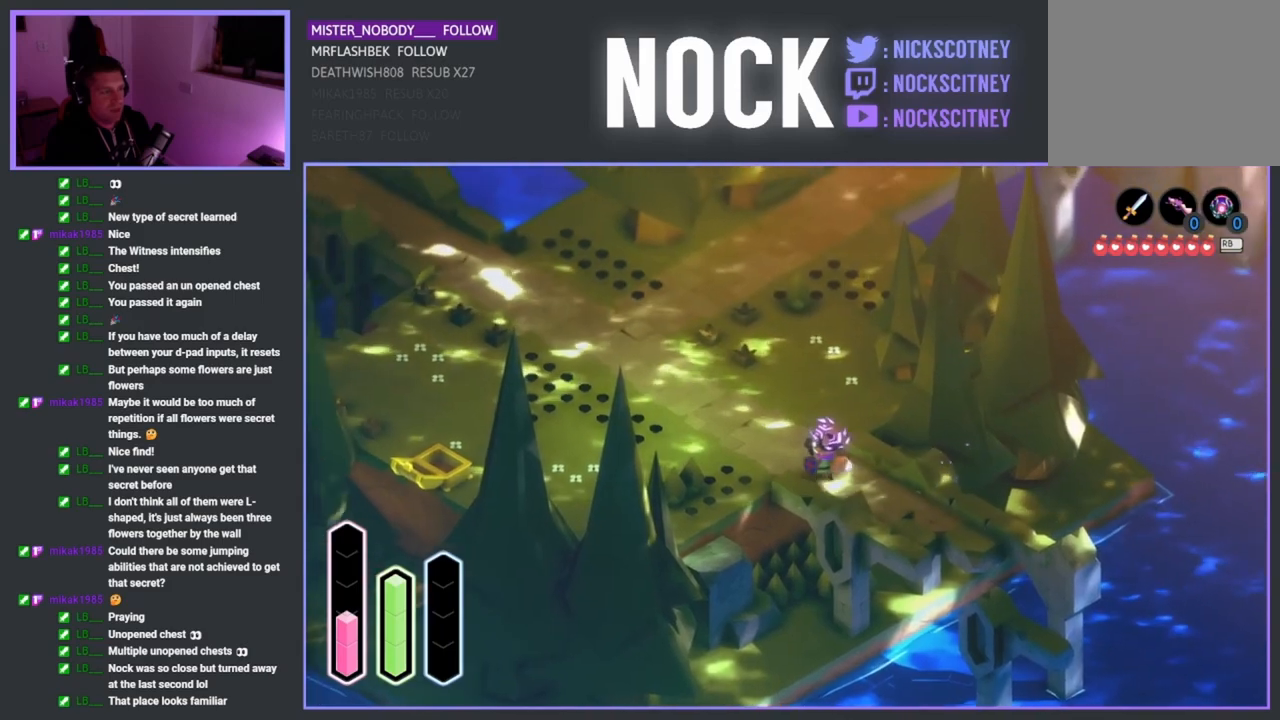
{"buttons": [], "left_stick": "up-right", "right_stick": "center", "events": [[183, "left_stick", "up-right"]]}
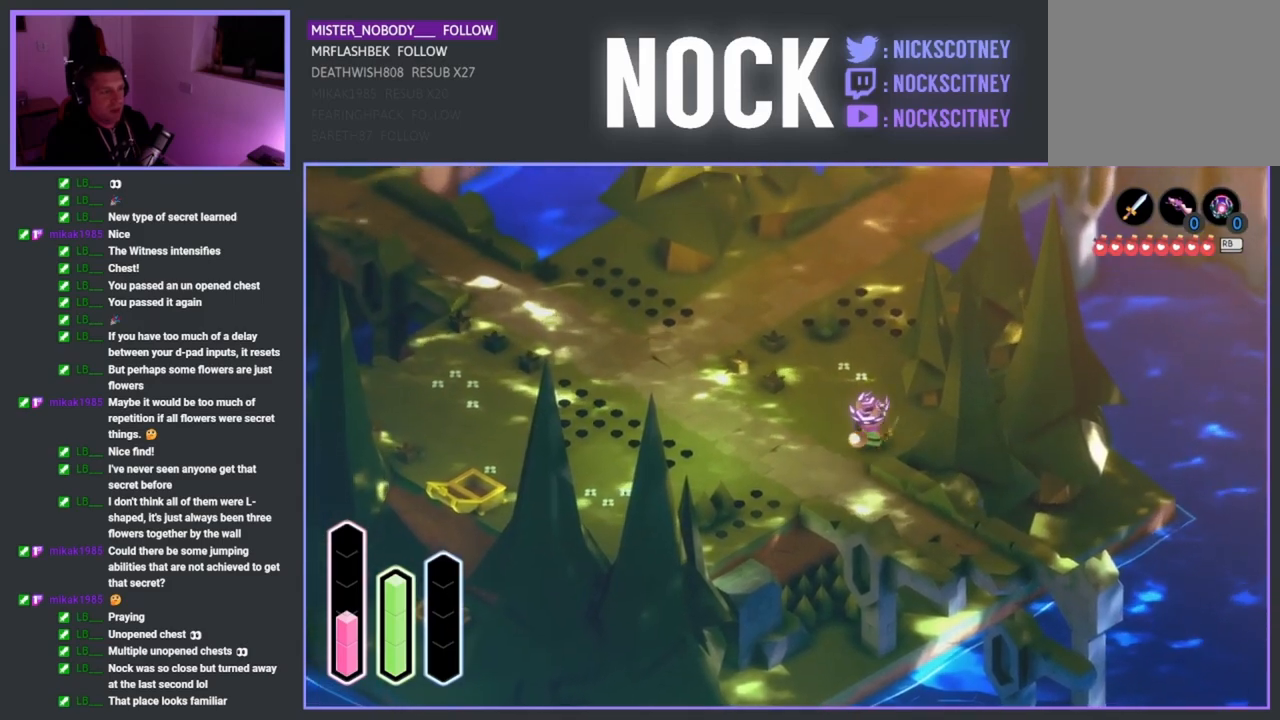
{"buttons": [], "left_stick": "right", "right_stick": "center", "events": [[117, "left_stick", "right"], [300, "CROSS", "down"], [400, "CROSS", "up"]]}
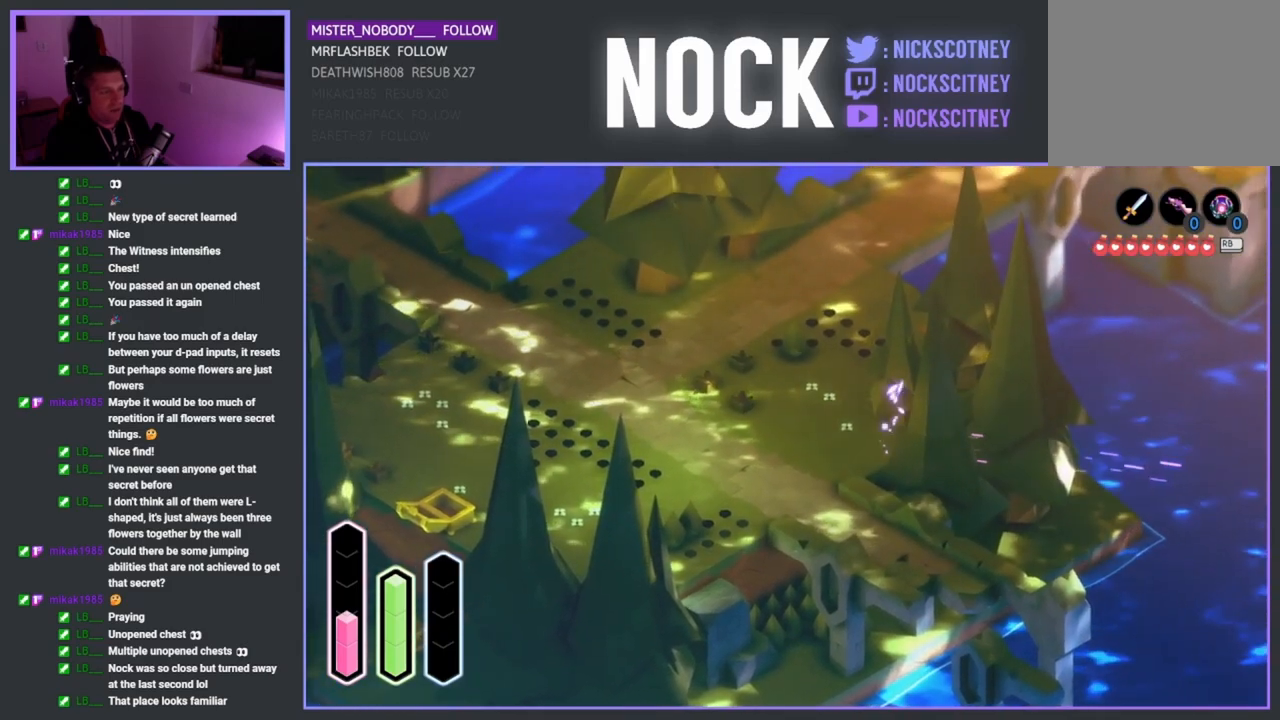
{"buttons": [], "left_stick": "up-right", "right_stick": "center", "events": [[17, "left_stick", "up-right"]]}
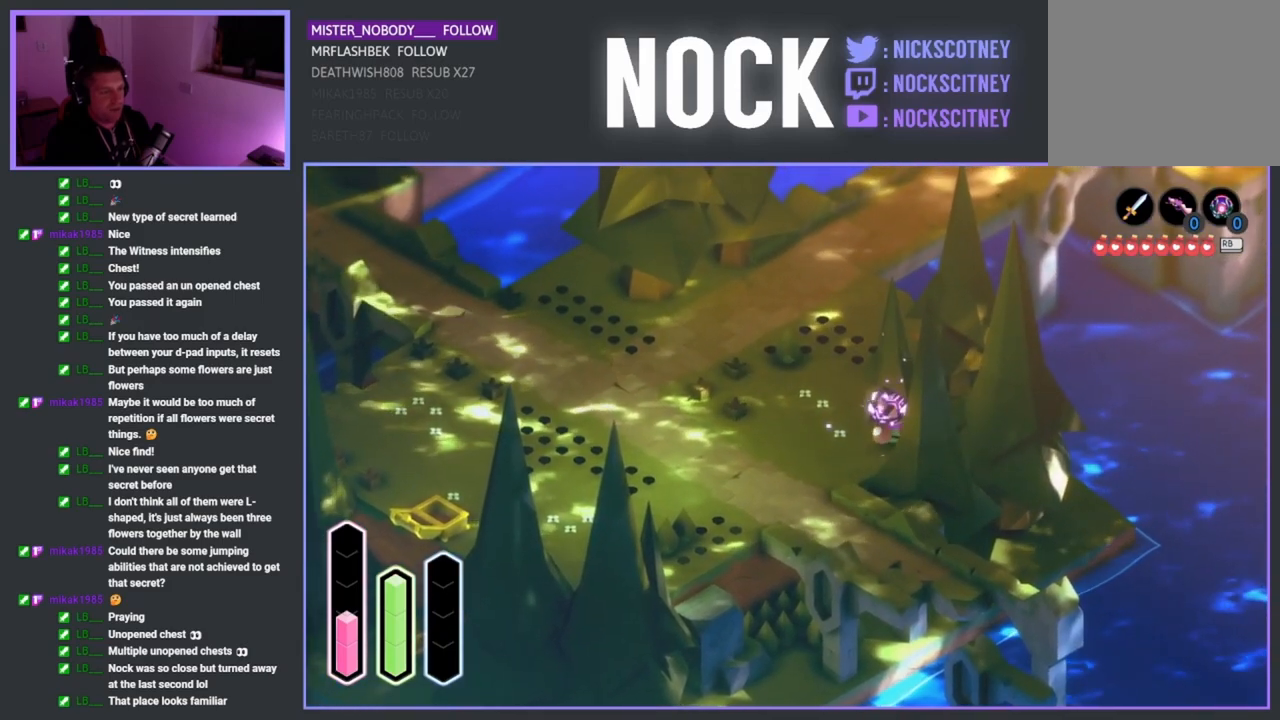
{"buttons": [], "left_stick": "up-left", "right_stick": "center", "events": [[133, "left_stick", "up-left"]]}
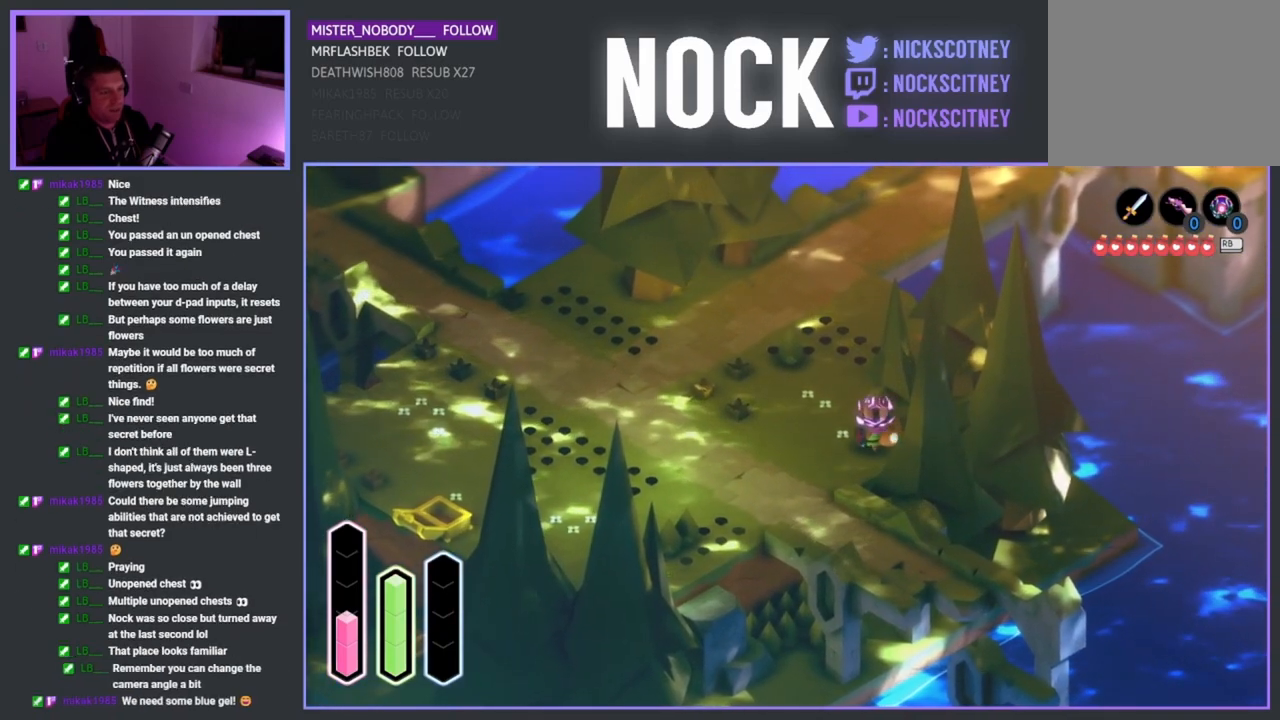
{"buttons": ["CROSS"], "left_stick": "up-left", "right_stick": "center", "events": [[333, "CROSS", "down"]]}
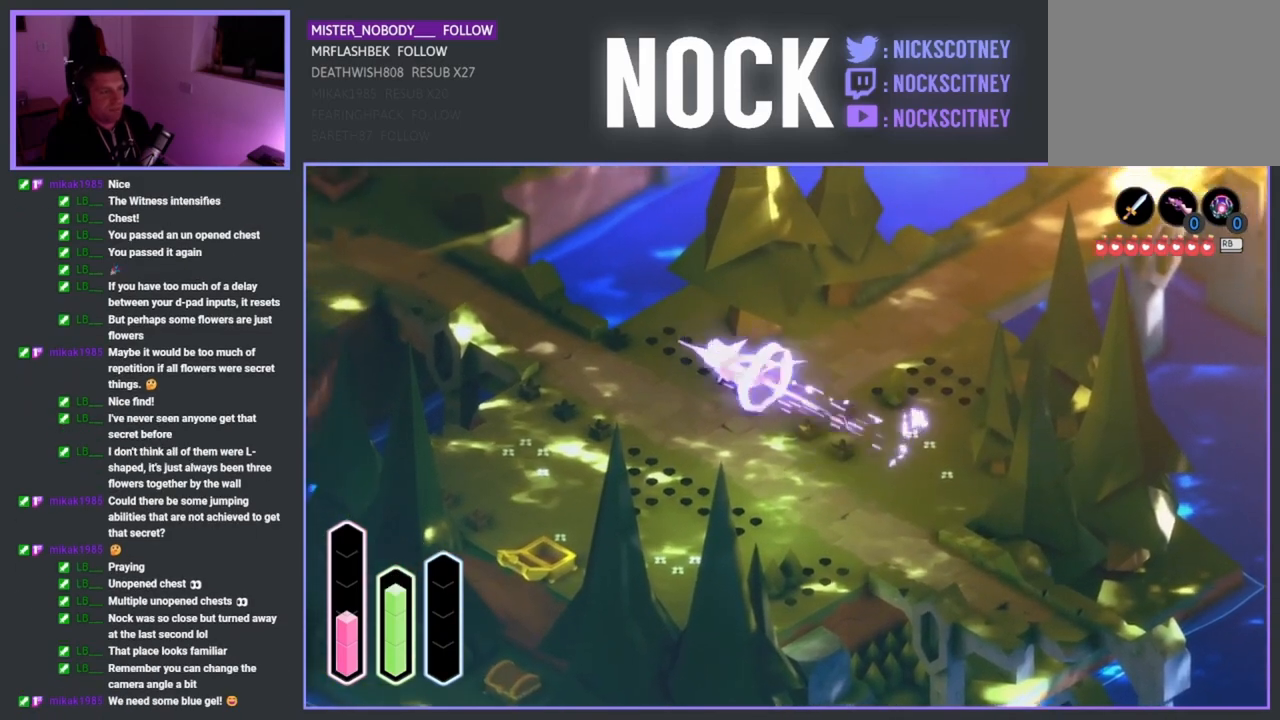
{"buttons": [], "left_stick": "up", "right_stick": "center", "events": [[17, "CROSS", "up"], [467, "left_stick", "up"]]}
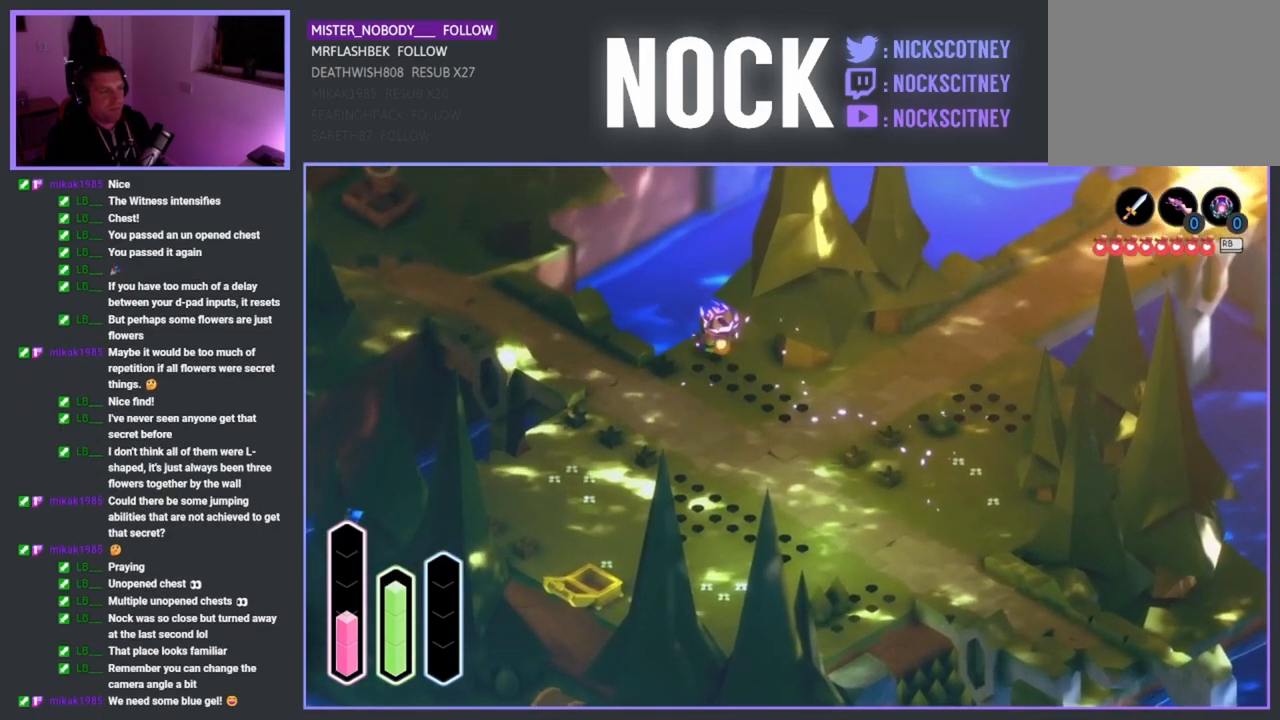
{"buttons": [], "left_stick": "up-right", "right_stick": "center", "events": [[317, "left_stick", "up-right"]]}
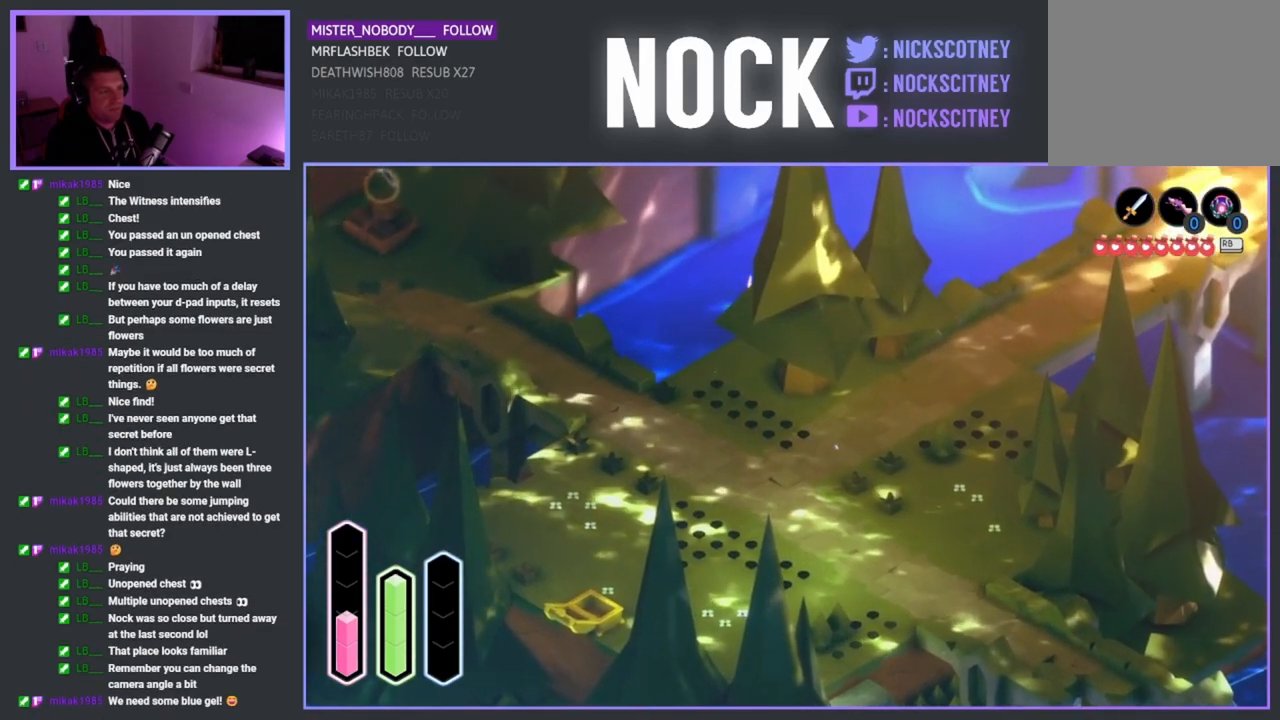
{"buttons": [], "left_stick": "up-right", "right_stick": "center", "events": []}